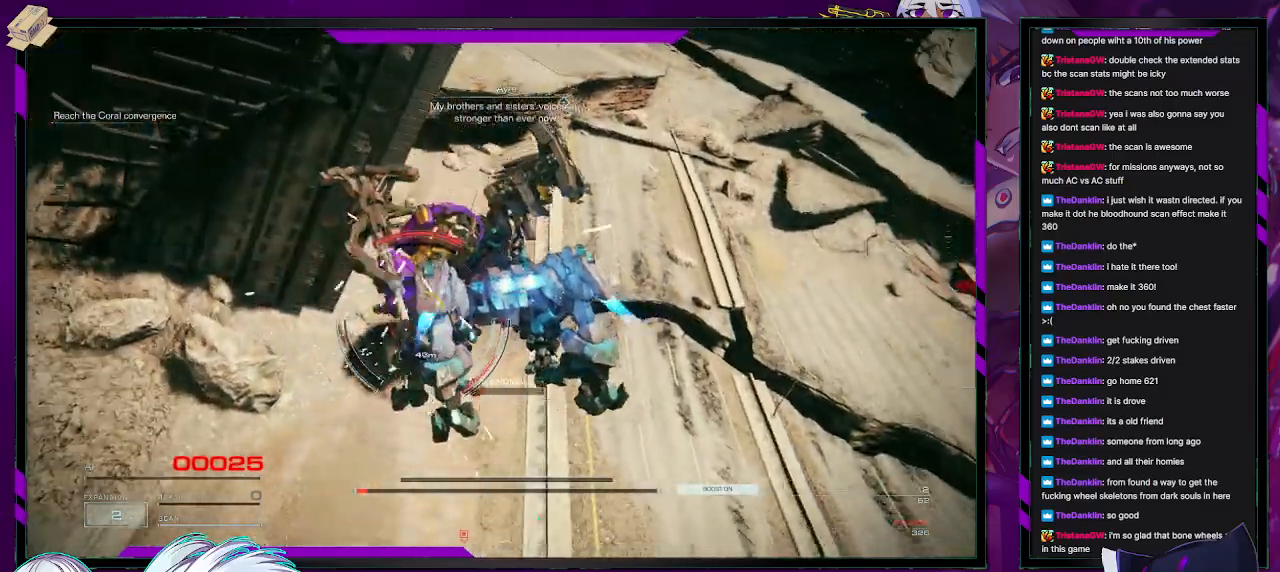
Gameplay with a controller (Xbox layout); each line is a JSON object with the inputs held at the frame after it. "events" lists button and stick changes between this image and that frame as [ms after this image, input, new state], when the widget could be followed in between.
{"buttons": ["L2"], "left_stick": "up", "right_stick": "center", "events": [[83, "right_stick", "down-right"], [283, "right_stick", "center"]]}
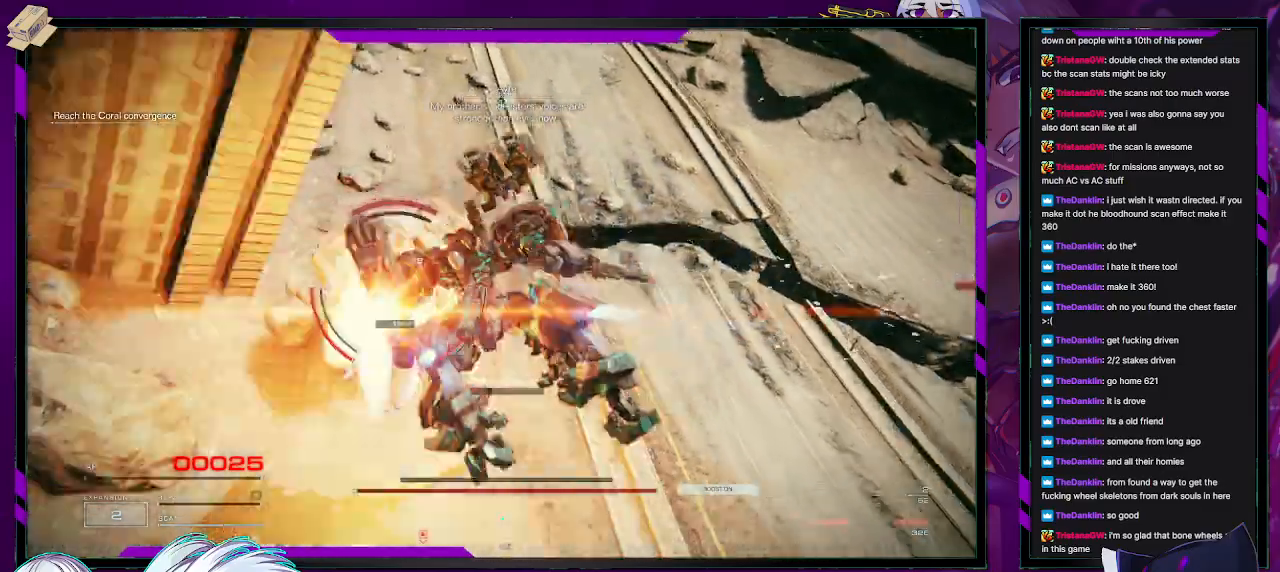
{"buttons": [], "left_stick": "center", "right_stick": "center", "events": [[500, "L2", "up"], [500, "left_stick", "center"]]}
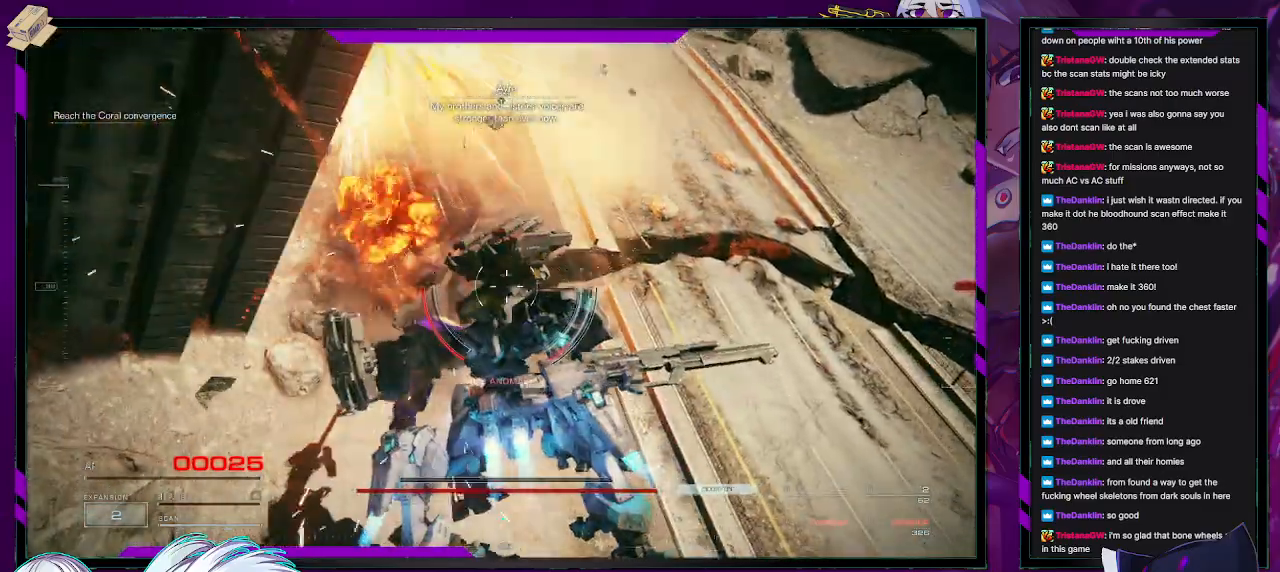
{"buttons": [], "left_stick": "down-right", "right_stick": "up-left", "events": [[50, "right_stick", "up-left"], [133, "left_stick", "down"], [300, "left_stick", "down-right"]]}
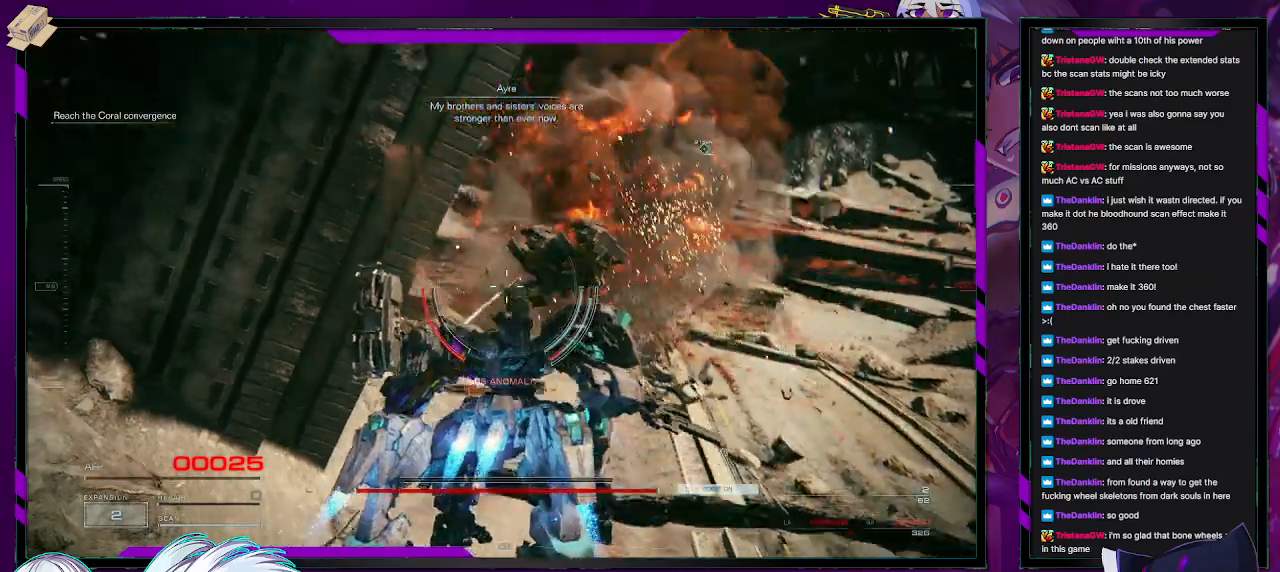
{"buttons": [], "left_stick": "down-right", "right_stick": "center", "events": [[50, "right_stick", "center"]]}
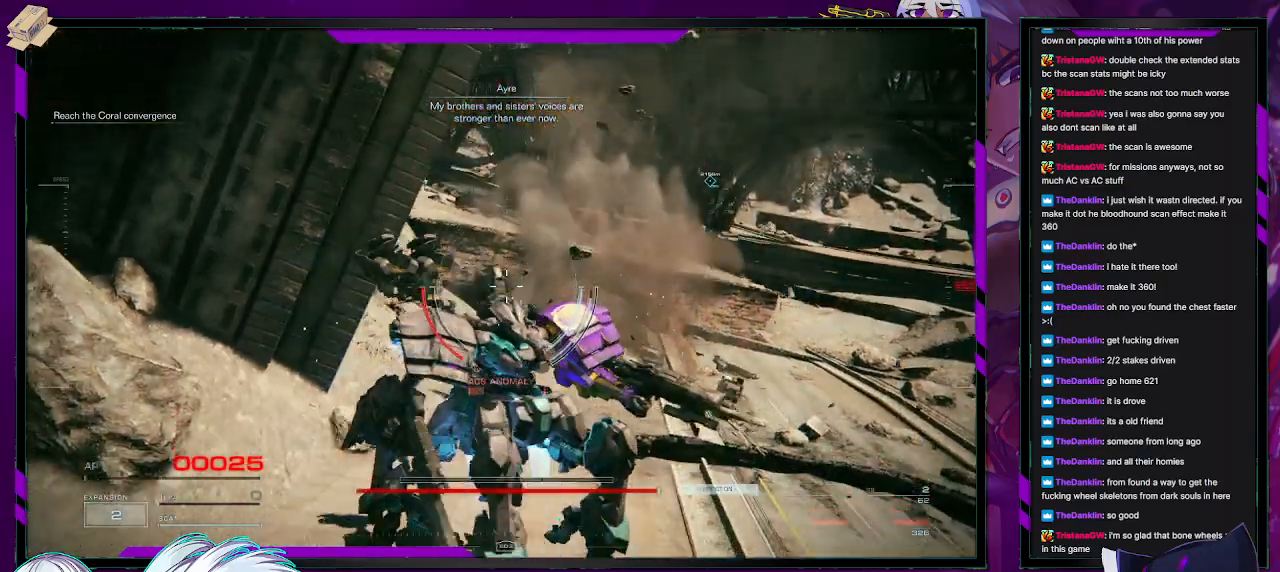
{"buttons": [], "left_stick": "right", "right_stick": "left", "events": [[167, "left_stick", "right"], [300, "right_stick", "left"]]}
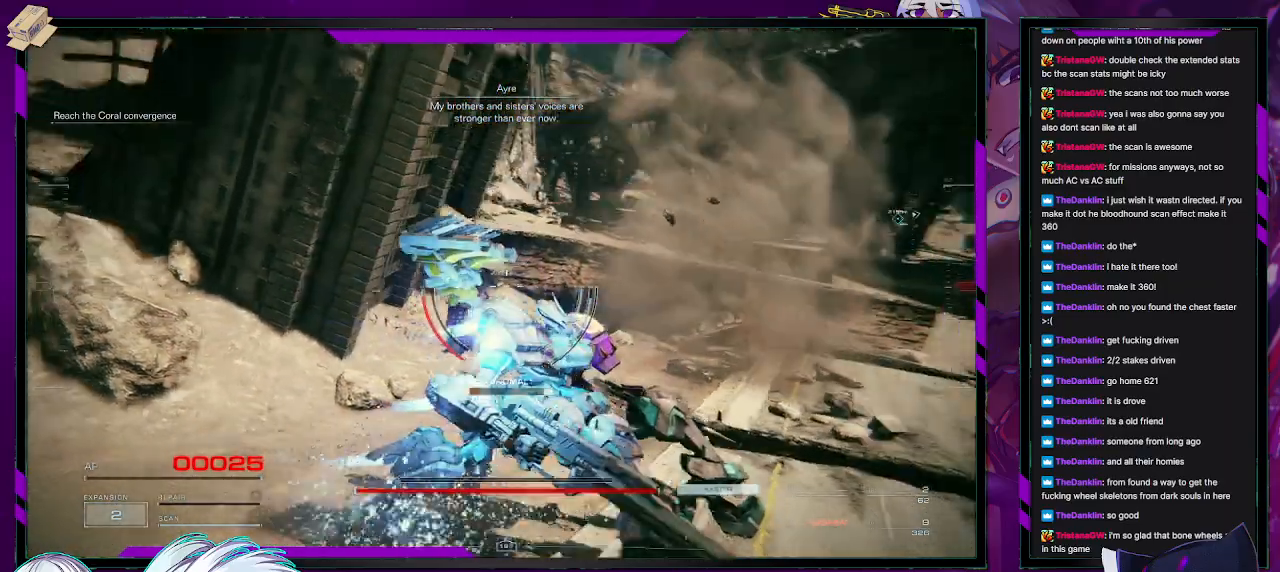
{"buttons": [], "left_stick": "right", "right_stick": "center", "events": [[50, "right_stick", "center"], [317, "right_stick", "left"], [483, "right_stick", "center"]]}
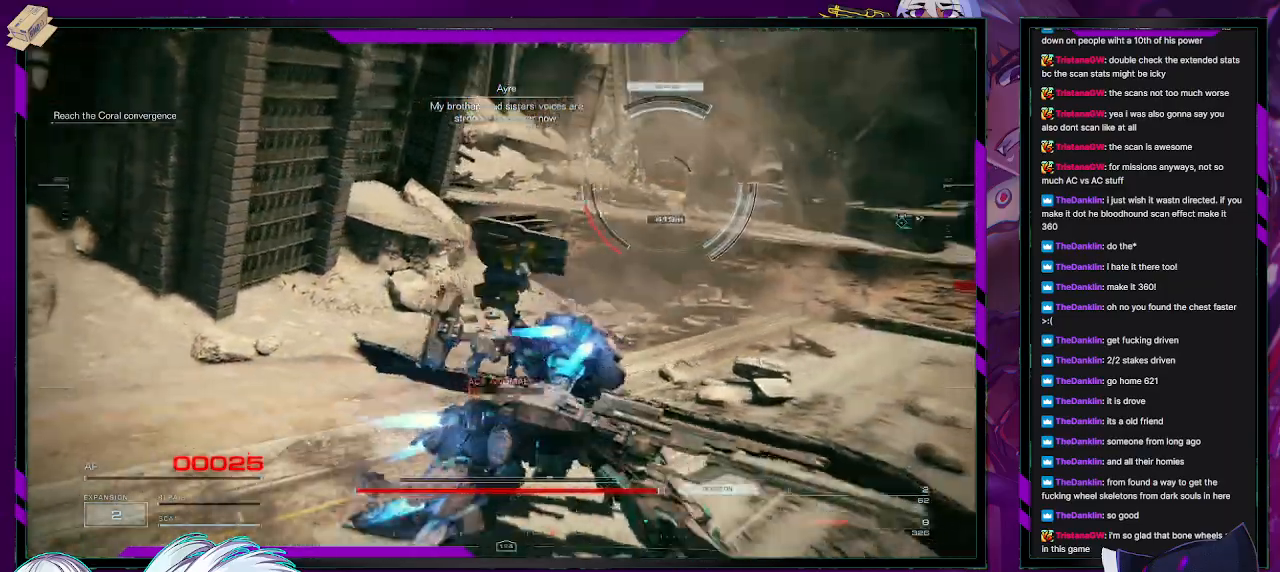
{"buttons": ["X", "R2"], "left_stick": "left", "right_stick": "center", "events": [[100, "left_stick", "up-right"], [100, "right_stick", "right"], [117, "R2", "down"], [183, "right_stick", "center"], [233, "left_stick", "up-left"], [333, "left_stick", "left"], [500, "X", "down"]]}
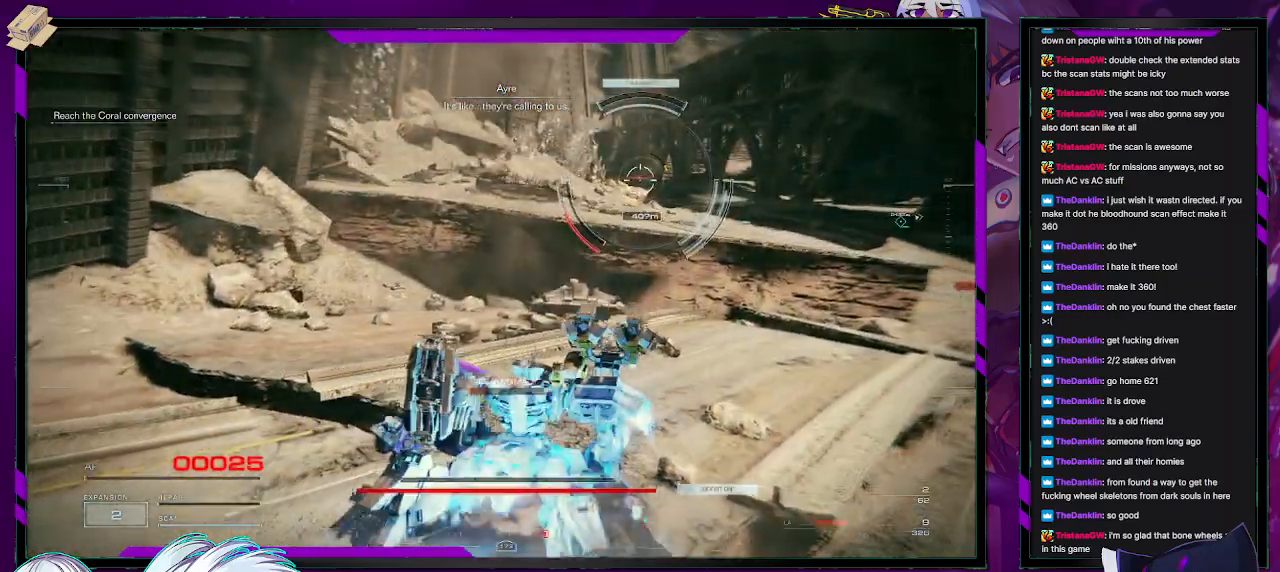
{"buttons": ["R2"], "left_stick": "down-left", "right_stick": "center", "events": [[117, "X", "up"], [233, "left_stick", "down-left"]]}
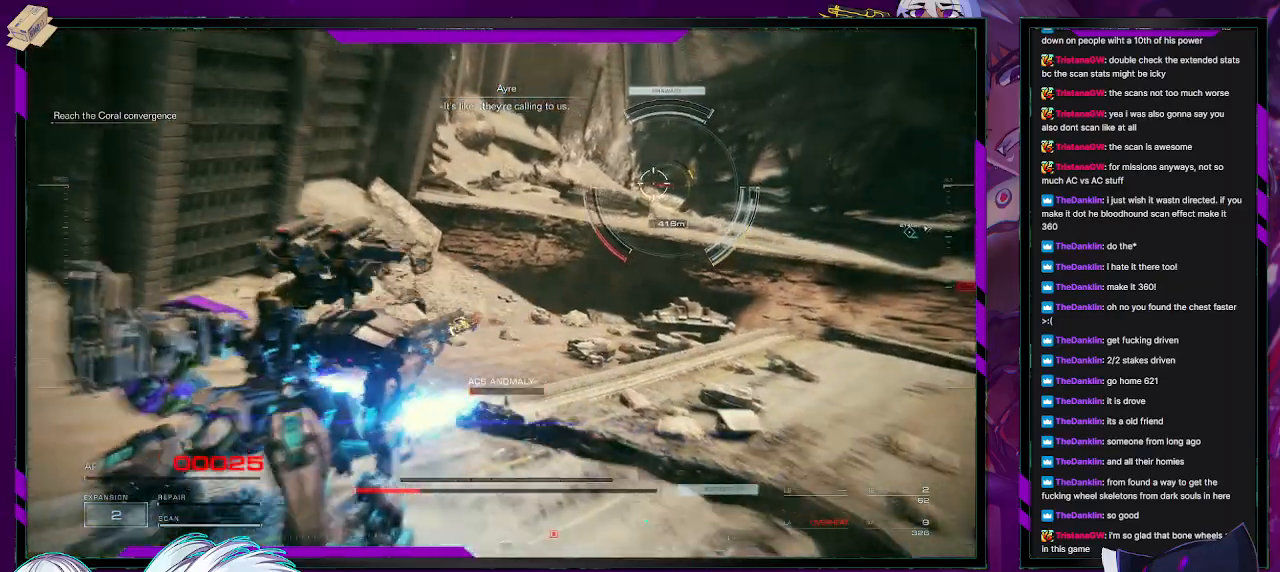
{"buttons": ["R2"], "left_stick": "up-right", "right_stick": "center", "events": [[50, "left_stick", "left"], [133, "right_stick", "right"], [233, "left_stick", "center"], [317, "right_stick", "center"], [333, "left_stick", "right"], [483, "left_stick", "up-right"]]}
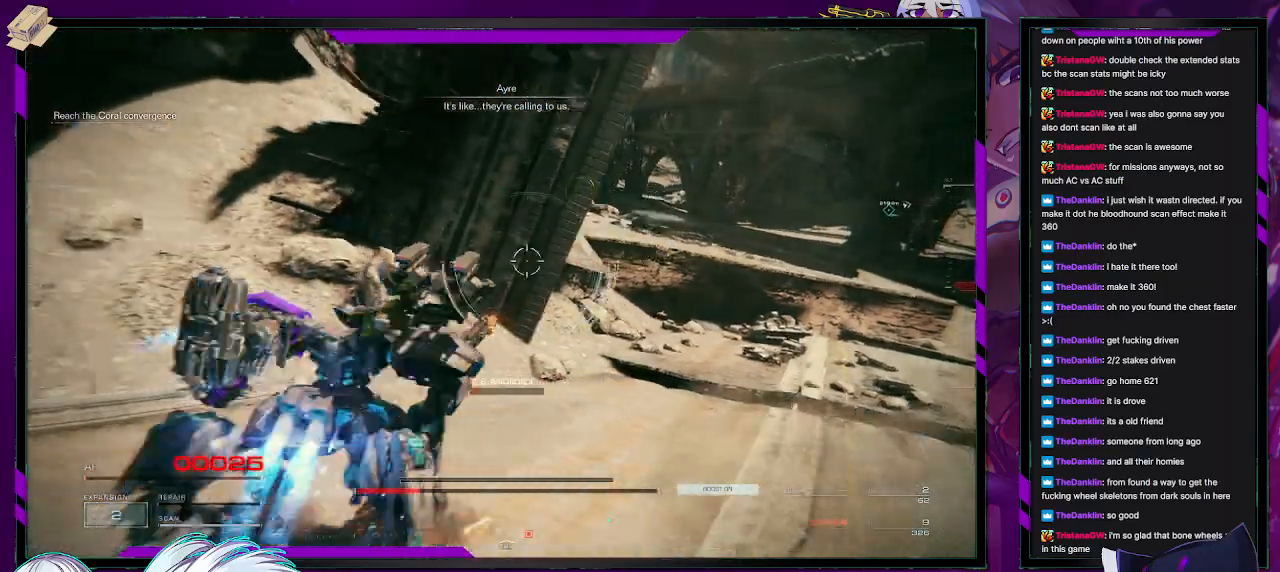
{"buttons": ["R2"], "left_stick": "right", "right_stick": "center", "events": [[300, "left_stick", "right"]]}
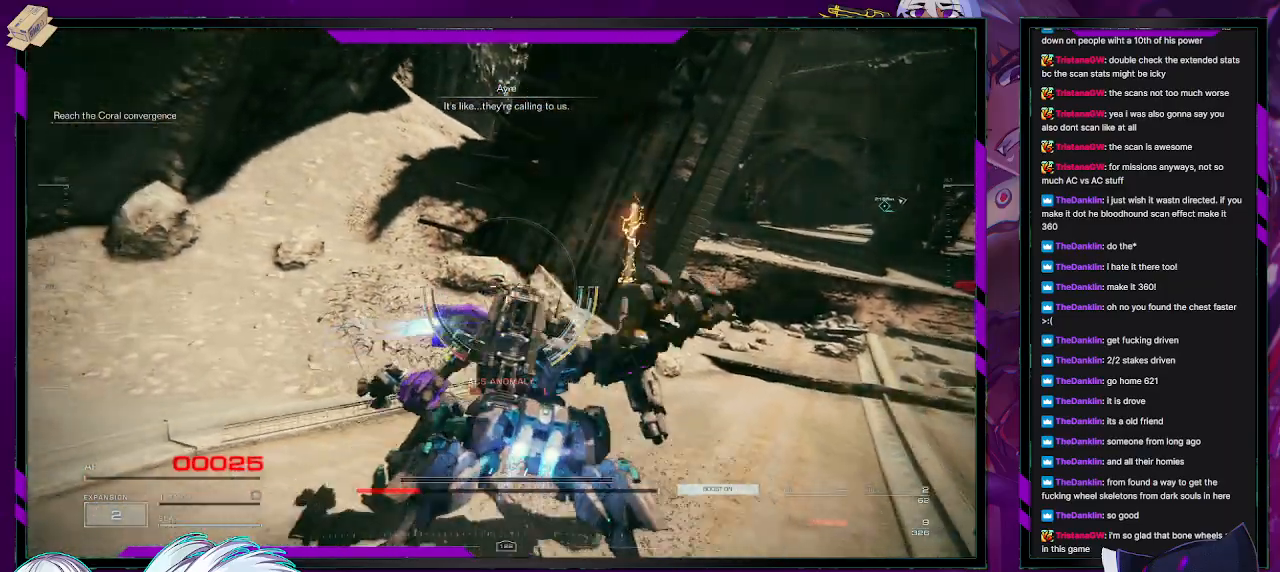
{"buttons": ["R2"], "left_stick": "up-right", "right_stick": "center", "events": [[83, "right_stick", "up-right"], [217, "right_stick", "center"], [233, "left_stick", "up-right"]]}
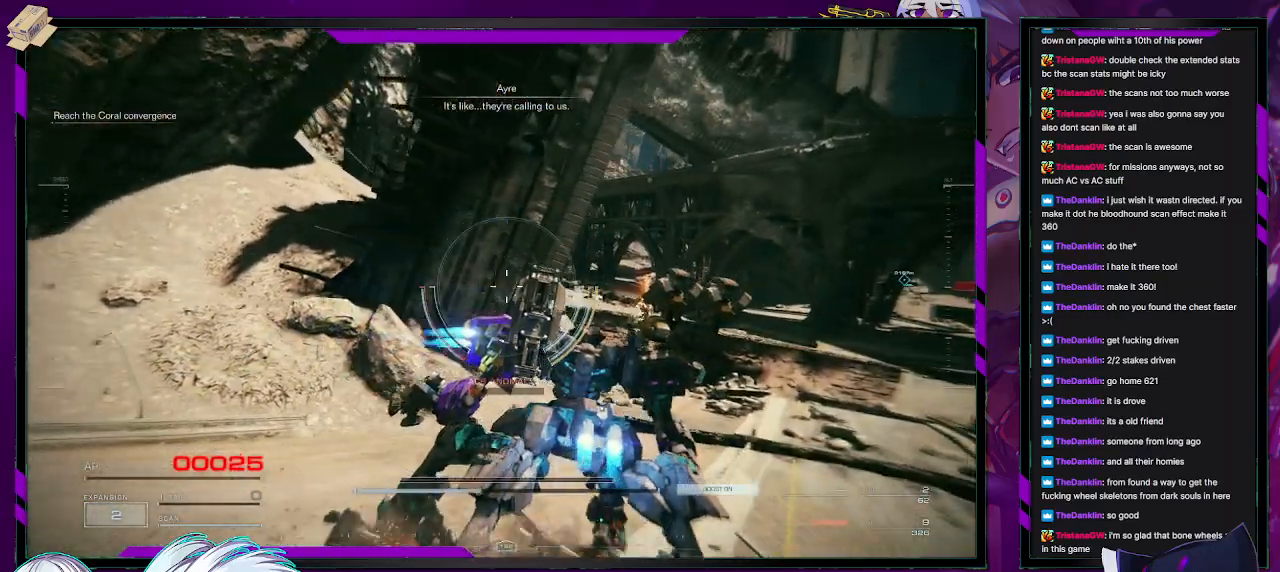
{"buttons": ["R2"], "left_stick": "up-right", "right_stick": "center", "events": [[183, "left_stick", "right"], [350, "left_stick", "up-right"]]}
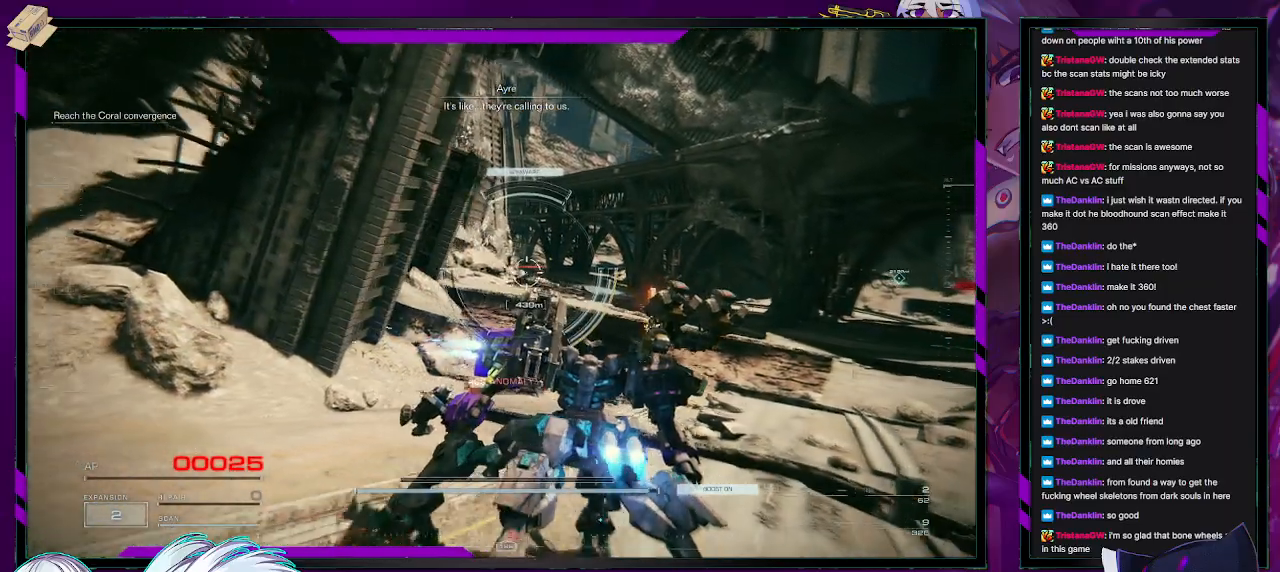
{"buttons": ["R2"], "left_stick": "up", "right_stick": "center", "events": [[133, "left_stick", "up"]]}
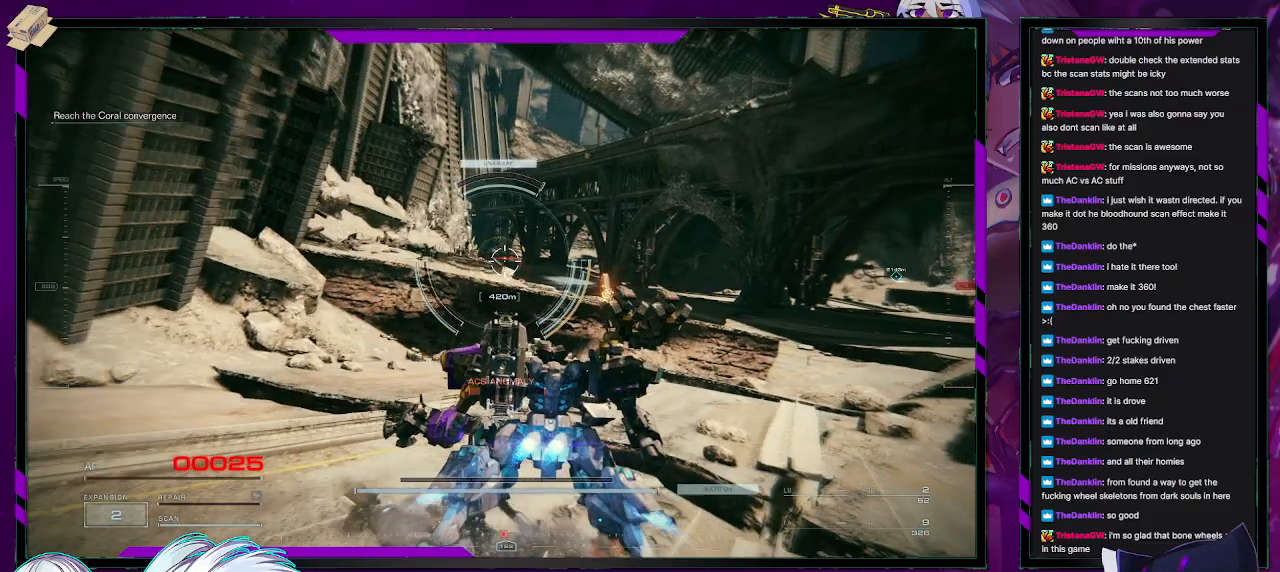
{"buttons": ["R2"], "left_stick": "up-right", "right_stick": "center", "events": [[467, "left_stick", "up-right"]]}
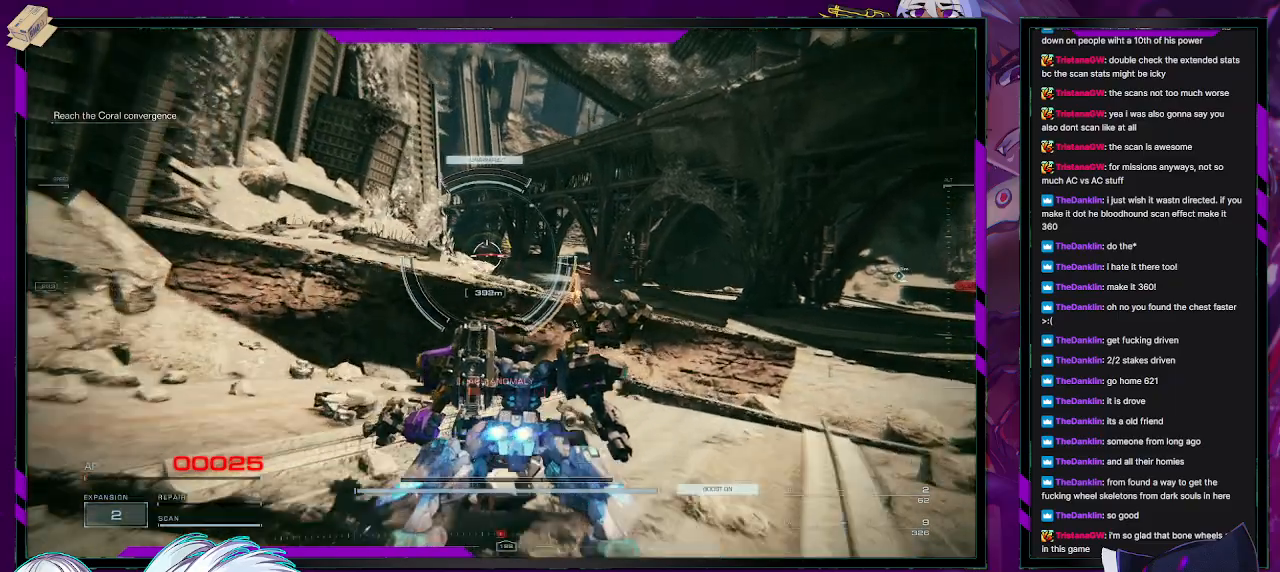
{"buttons": ["R2"], "left_stick": "center", "right_stick": "center", "events": [[400, "left_stick", "center"]]}
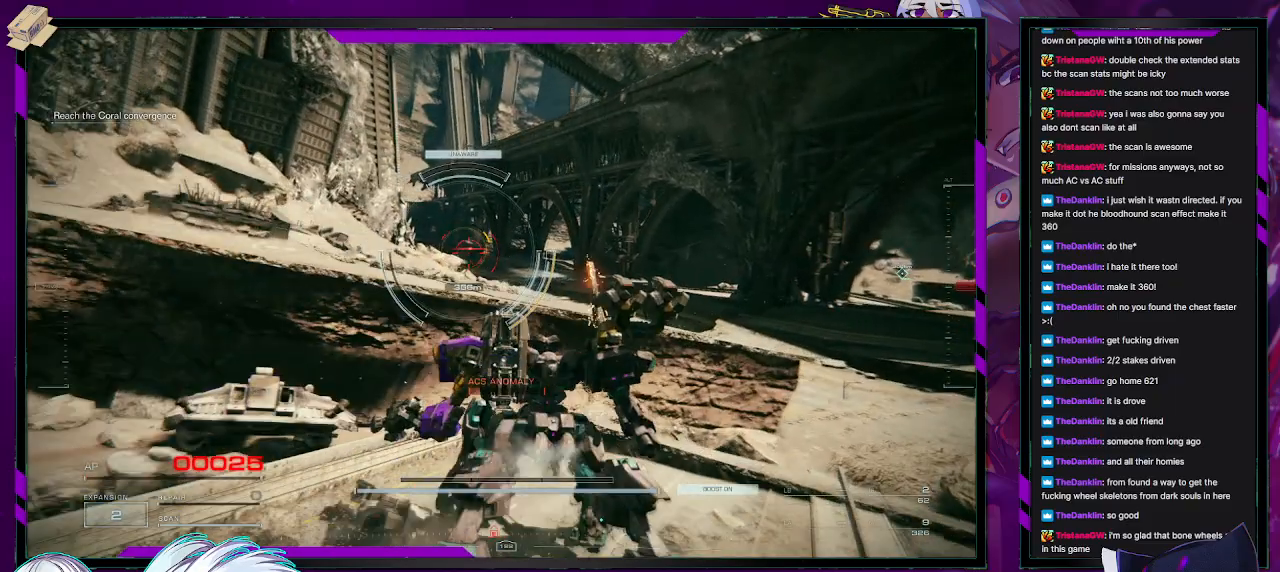
{"buttons": ["R2"], "left_stick": "up-right", "right_stick": "center", "events": [[233, "left_stick", "up-right"]]}
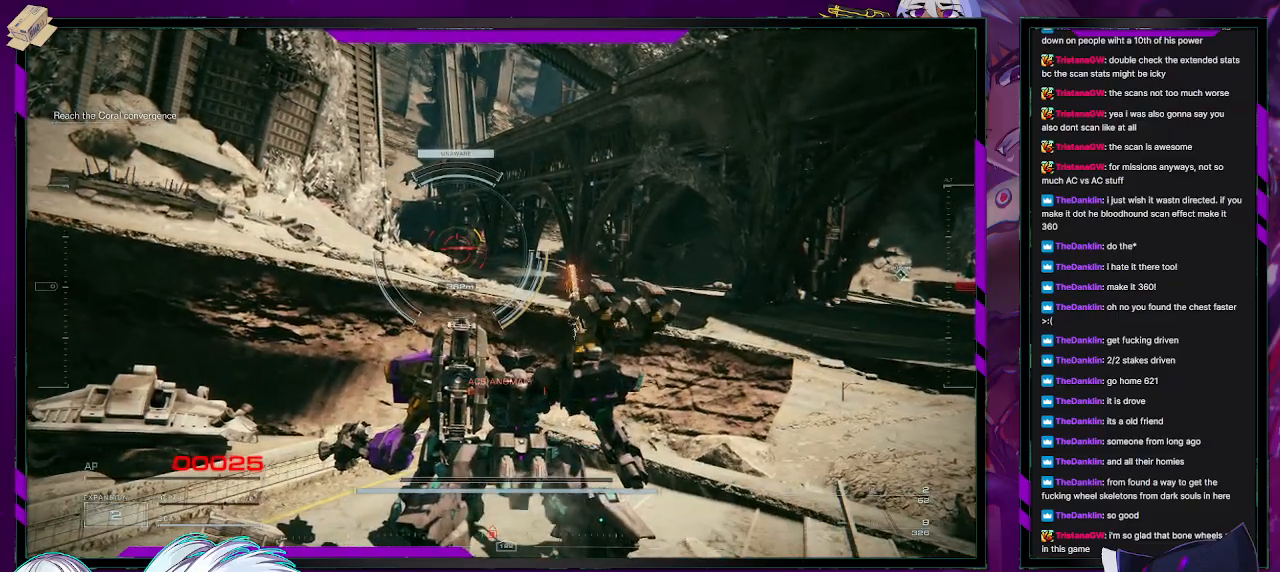
{"buttons": ["A", "R2"], "left_stick": "up-right", "right_stick": "center", "events": [[267, "A", "down"]]}
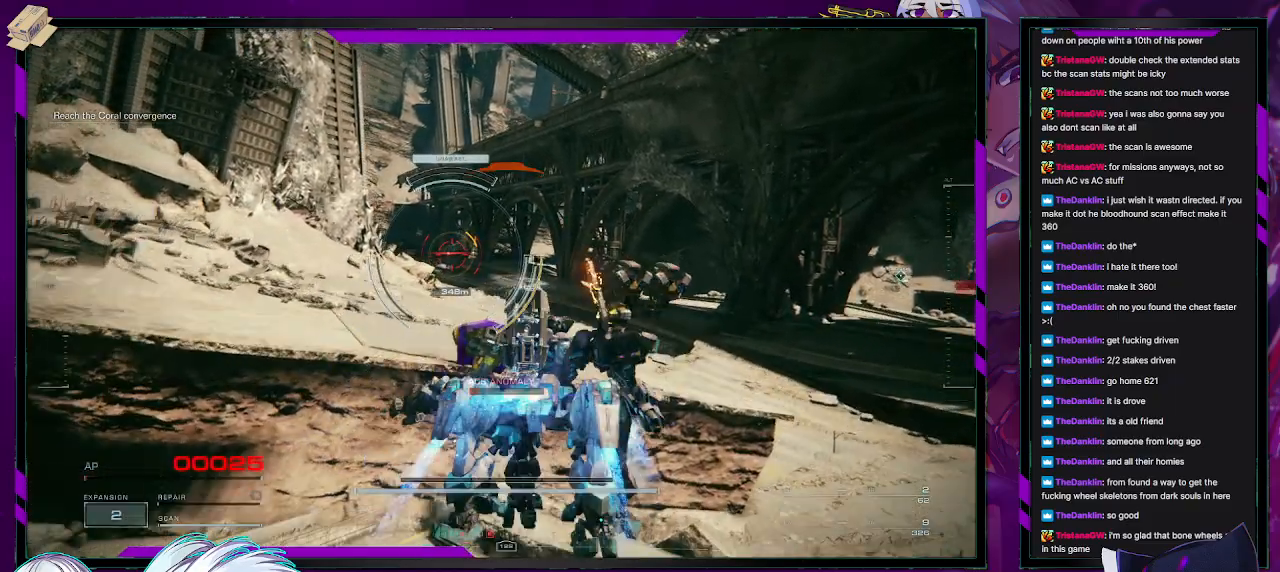
{"buttons": ["R2"], "left_stick": "up", "right_stick": "center", "events": [[133, "left_stick", "up"], [333, "A", "up"]]}
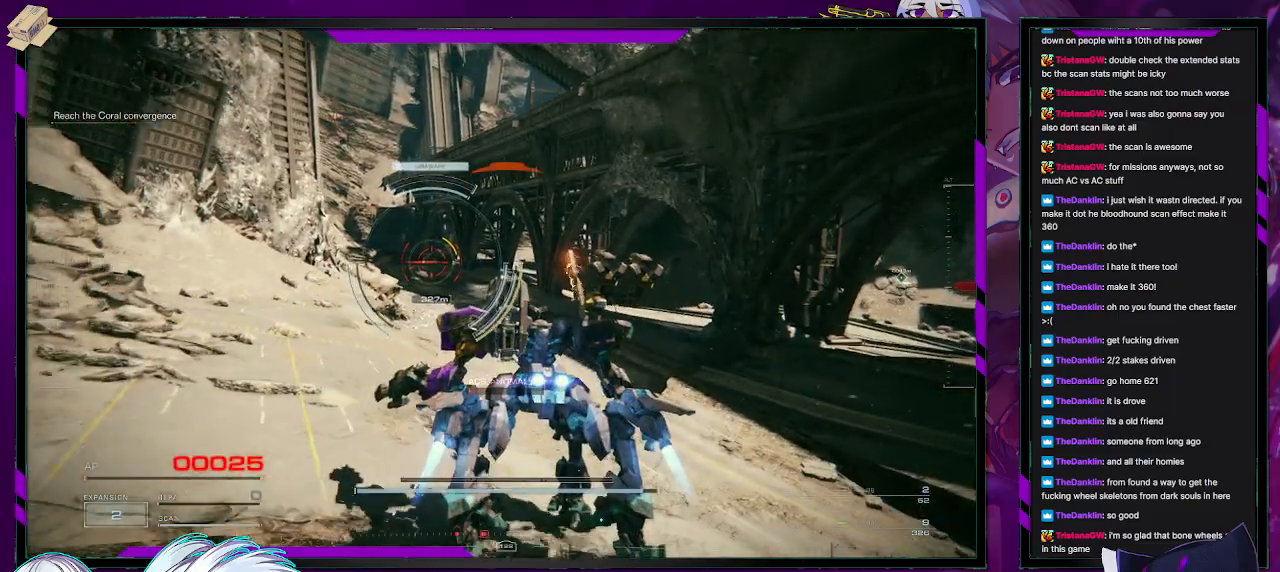
{"buttons": [], "left_stick": "up", "right_stick": "center", "events": [[467, "R2", "up"]]}
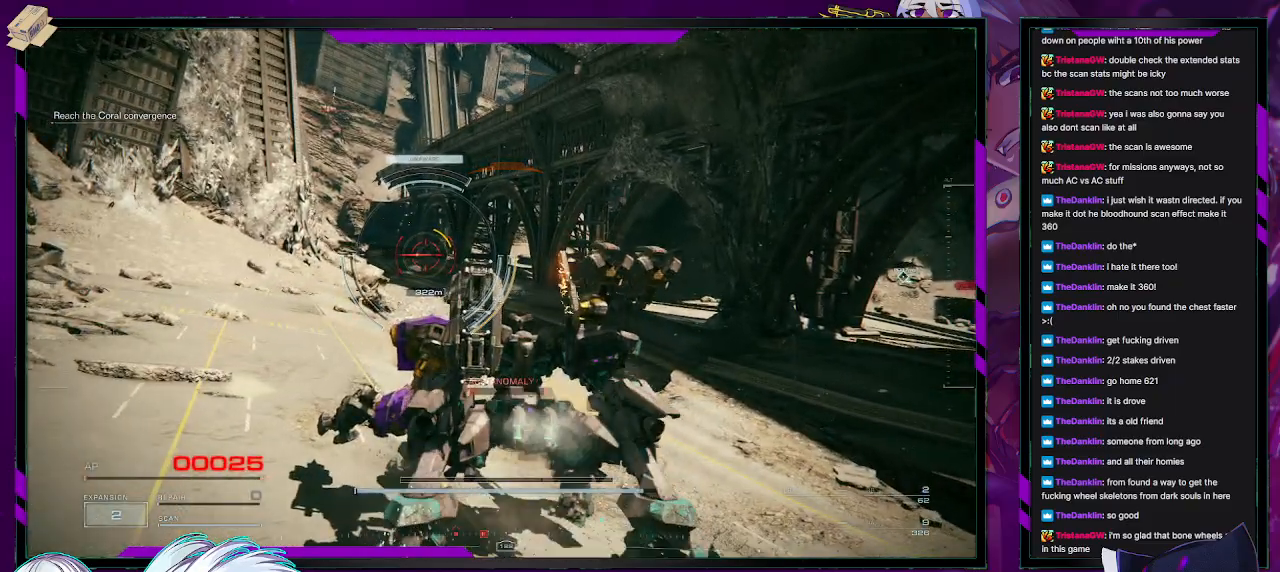
{"buttons": [], "left_stick": "up-left", "right_stick": "center", "events": [[200, "left_stick", "up-left"]]}
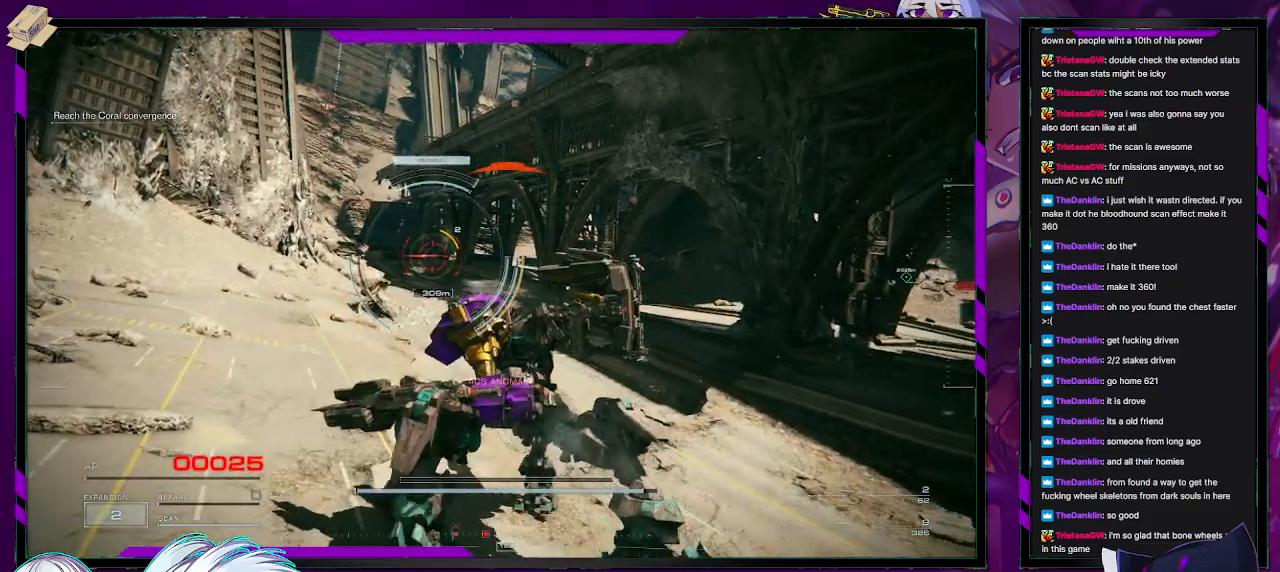
{"buttons": ["X"], "left_stick": "up", "right_stick": "center", "events": [[300, "X", "down"], [500, "left_stick", "up"]]}
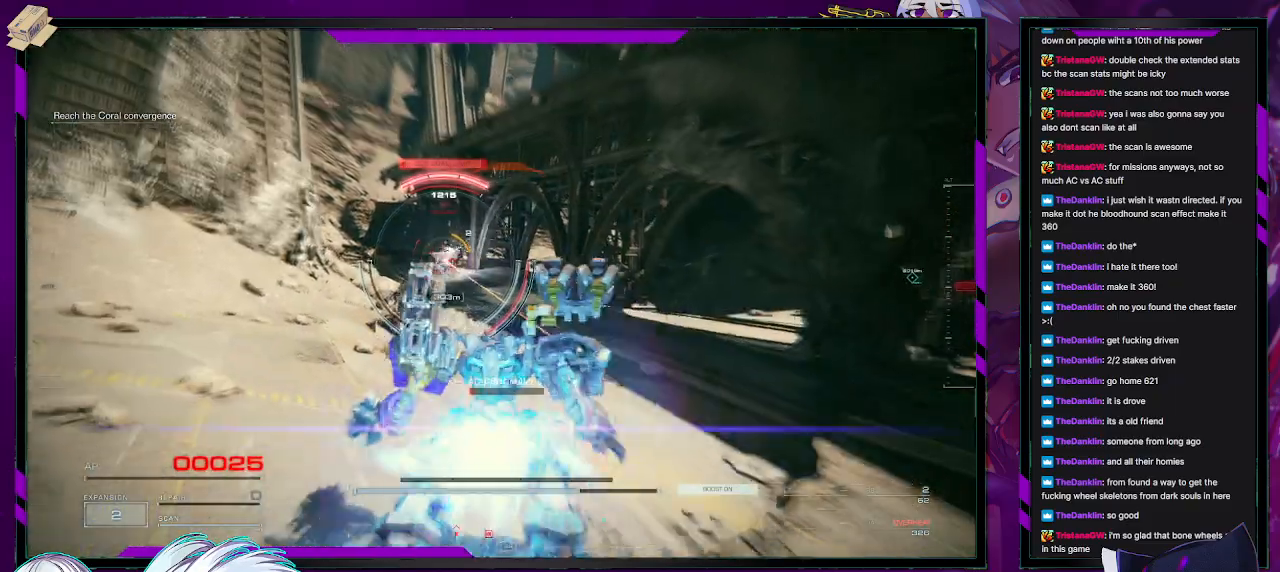
{"buttons": [], "left_stick": "up", "right_stick": "center", "events": [[100, "X", "up"]]}
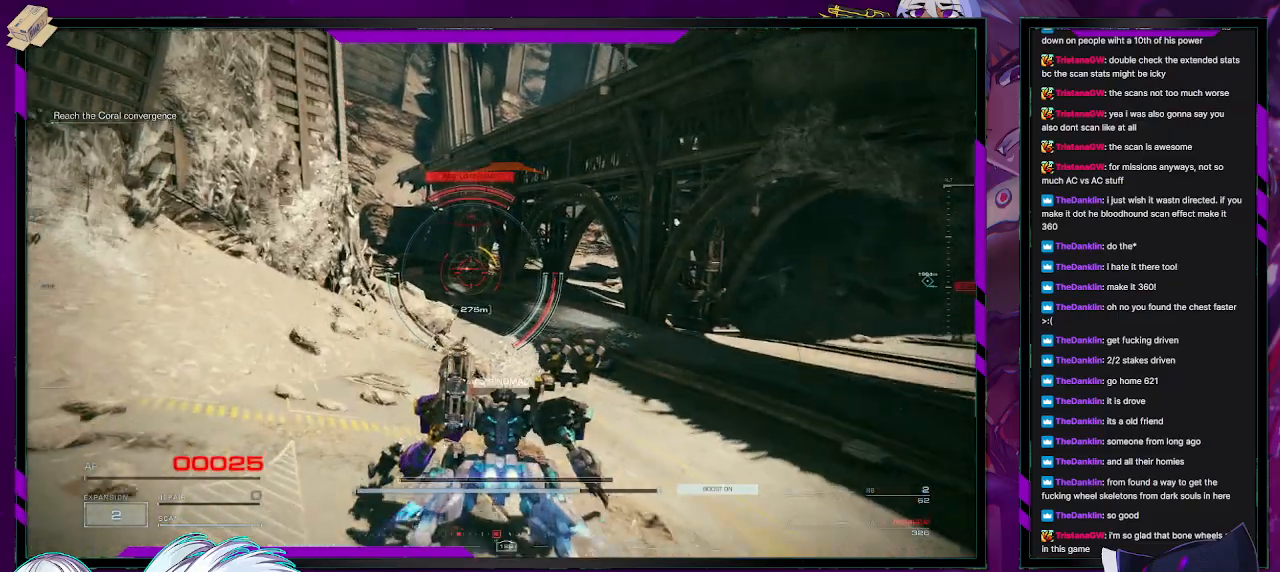
{"buttons": [], "left_stick": "up", "right_stick": "center", "events": []}
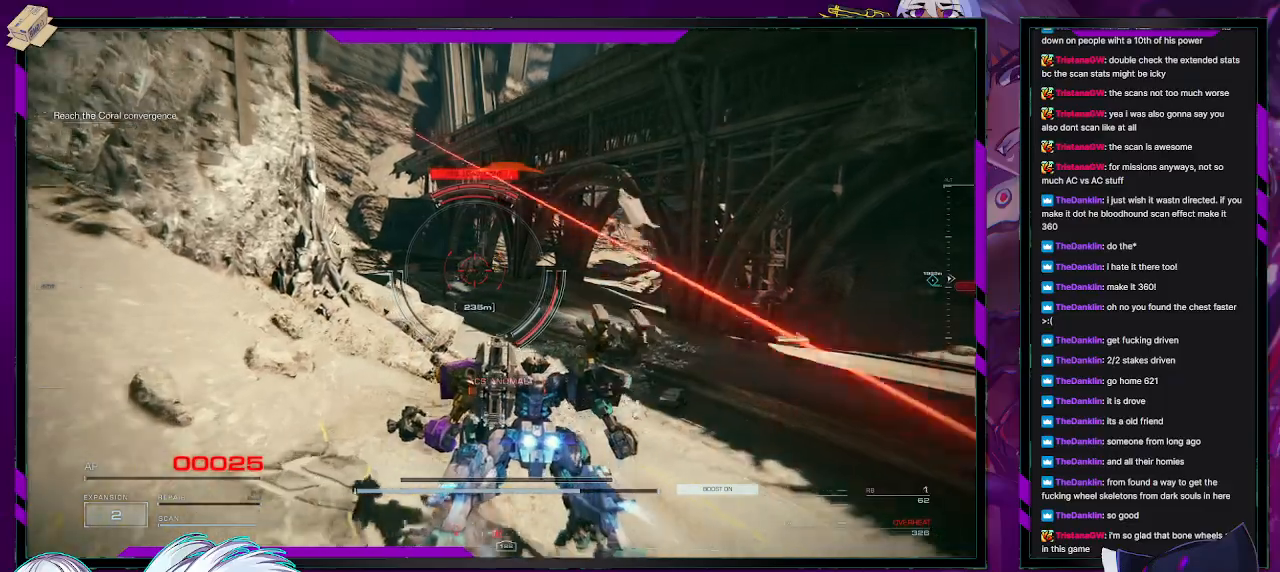
{"buttons": [], "left_stick": "down", "right_stick": "center", "events": [[50, "left_stick", "up-right"], [150, "left_stick", "right"], [267, "left_stick", "down-right"], [400, "left_stick", "down"]]}
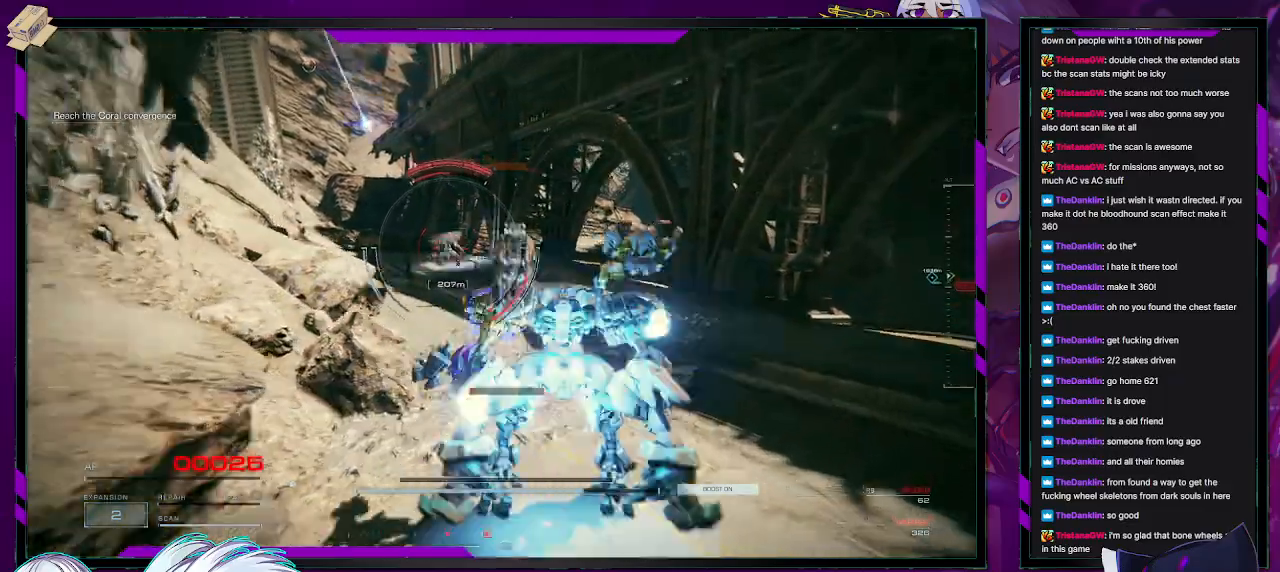
{"buttons": ["L1"], "left_stick": "down", "right_stick": "center", "events": [[50, "L1", "down"], [150, "right_stick", "left"], [217, "right_stick", "up-left"], [433, "right_stick", "center"]]}
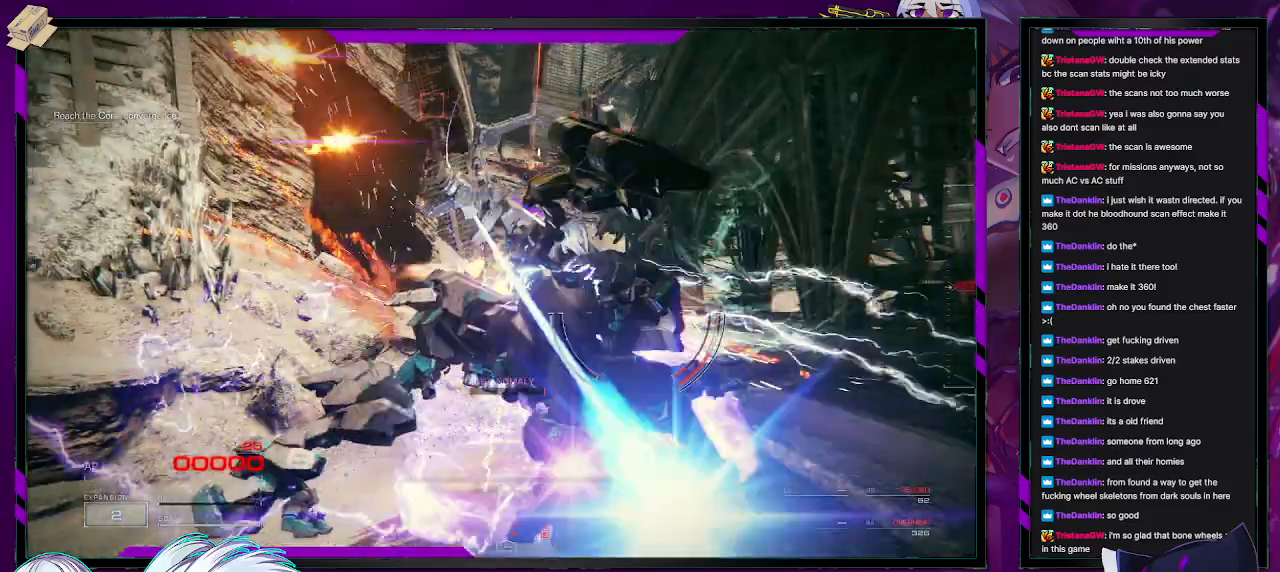
{"buttons": [], "left_stick": "down-left", "right_stick": "center", "events": [[100, "left_stick", "down-left"], [400, "L1", "up"]]}
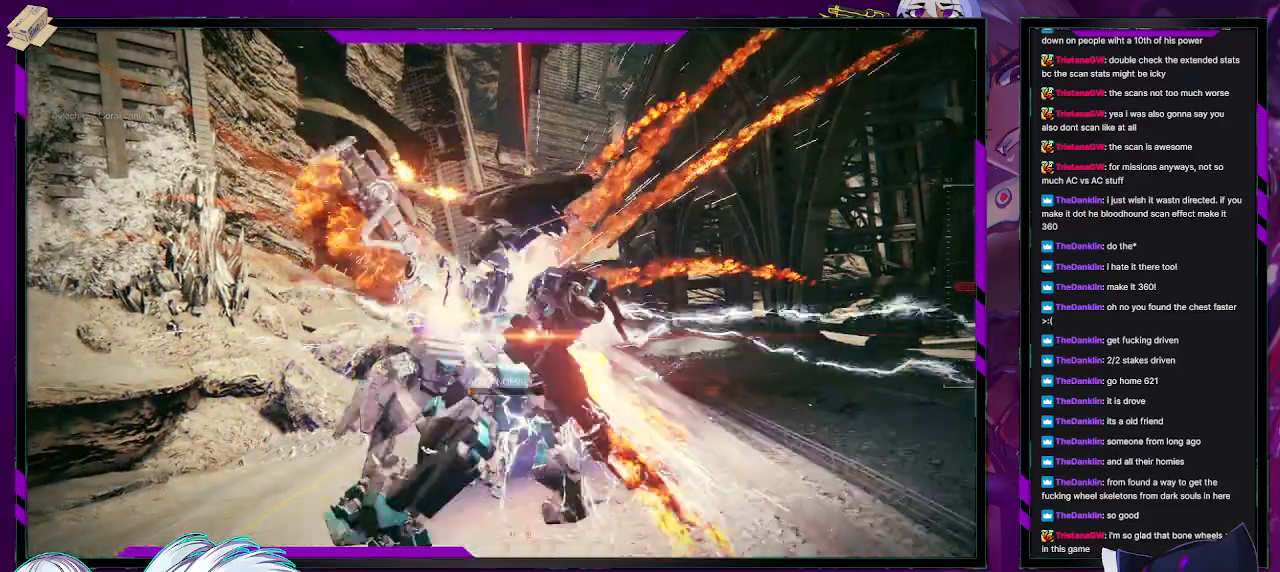
{"buttons": [], "left_stick": "center", "right_stick": "center", "events": [[50, "left_stick", "center"]]}